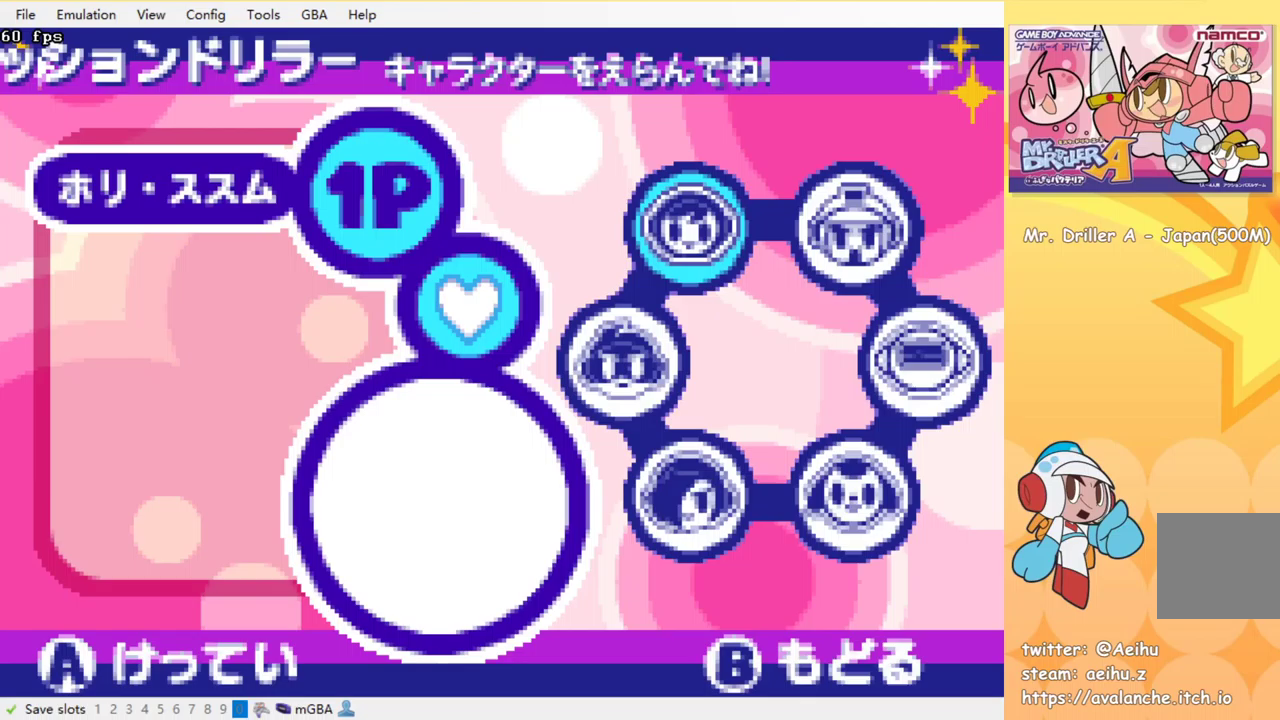
Gameplay with a controller (PlayStation layout); each line is a JSON object with the inputs held at the frame after it. "events" lists button and stick changes between this image and that frame as [ms after this image, input, new state], when the widget could be followed in between. Not read: L3 R3 left_stick right_stick.
{"buttons": [], "events": []}
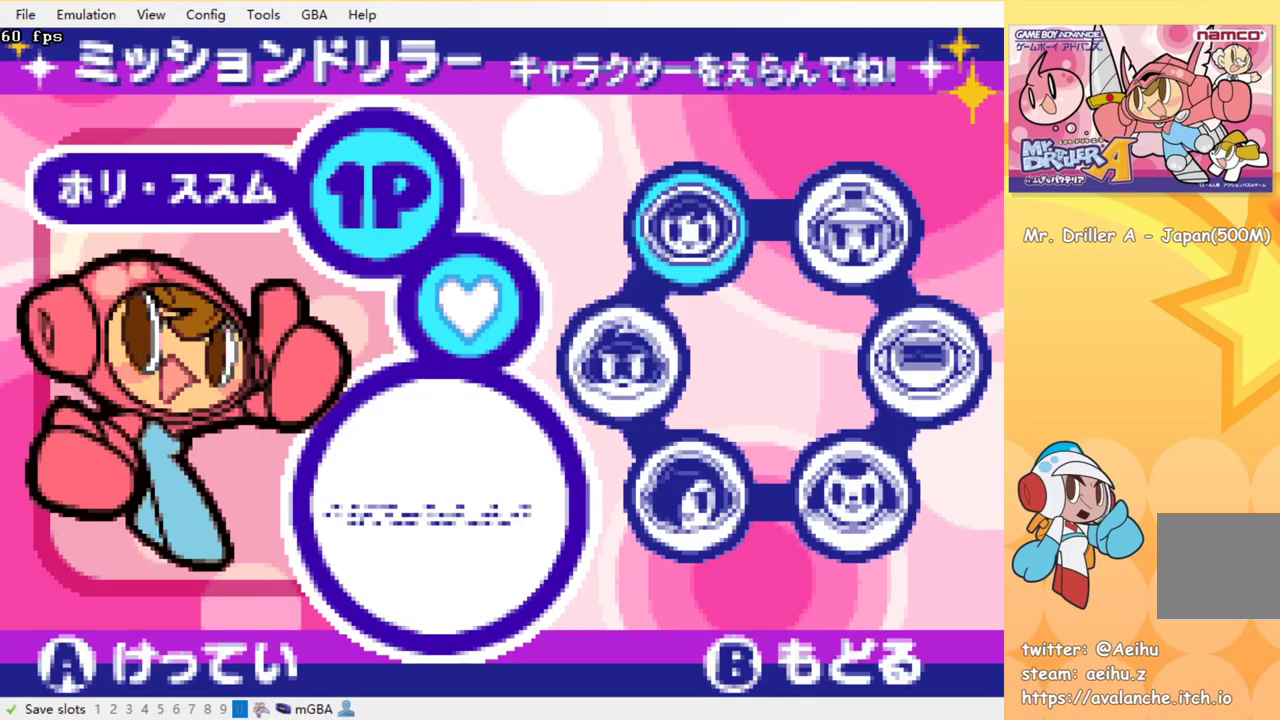
{"buttons": ["CROSS"], "events": [[183, "DPAD_RIGHT", "down"], [250, "DPAD_RIGHT", "up"], [500, "CROSS", "down"]]}
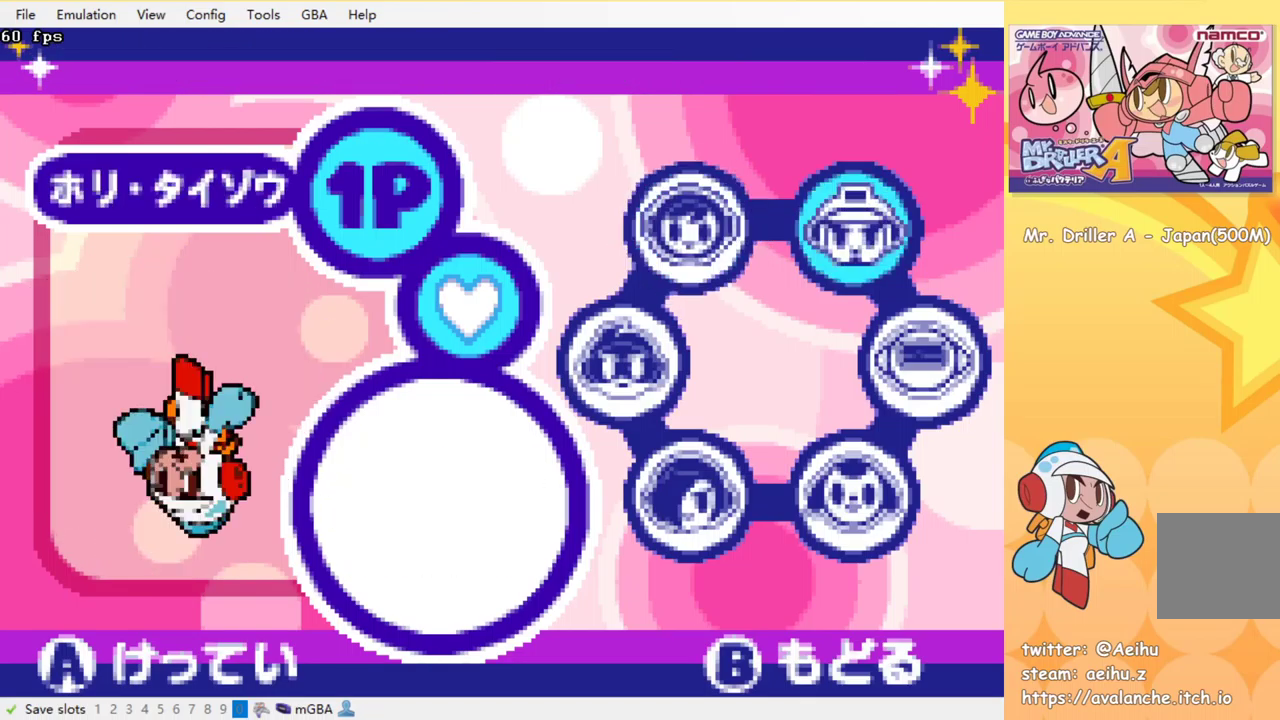
{"buttons": [], "events": [[100, "CROSS", "up"], [183, "CROSS", "down"], [267, "CROSS", "up"], [350, "CROSS", "down"], [450, "CROSS", "up"]]}
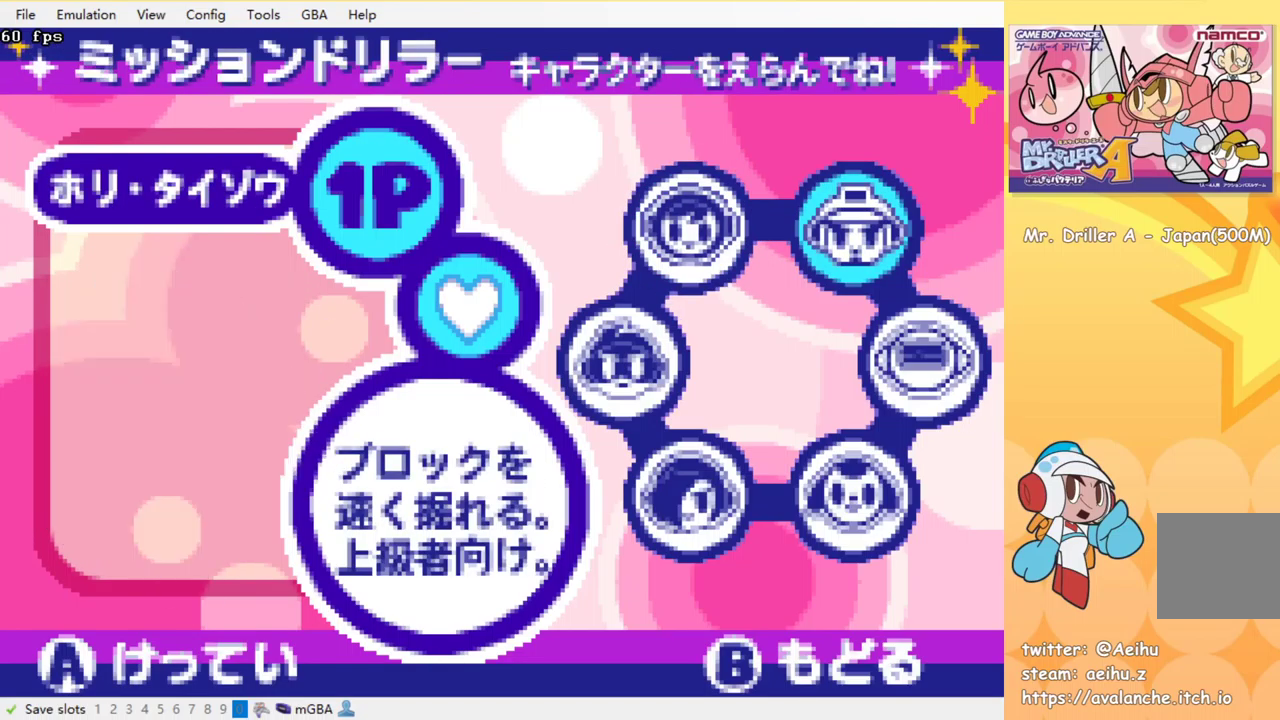
{"buttons": [], "events": [[33, "CROSS", "down"], [133, "CROSS", "up"], [217, "CROSS", "down"], [317, "CROSS", "up"], [383, "CROSS", "down"], [483, "CROSS", "up"]]}
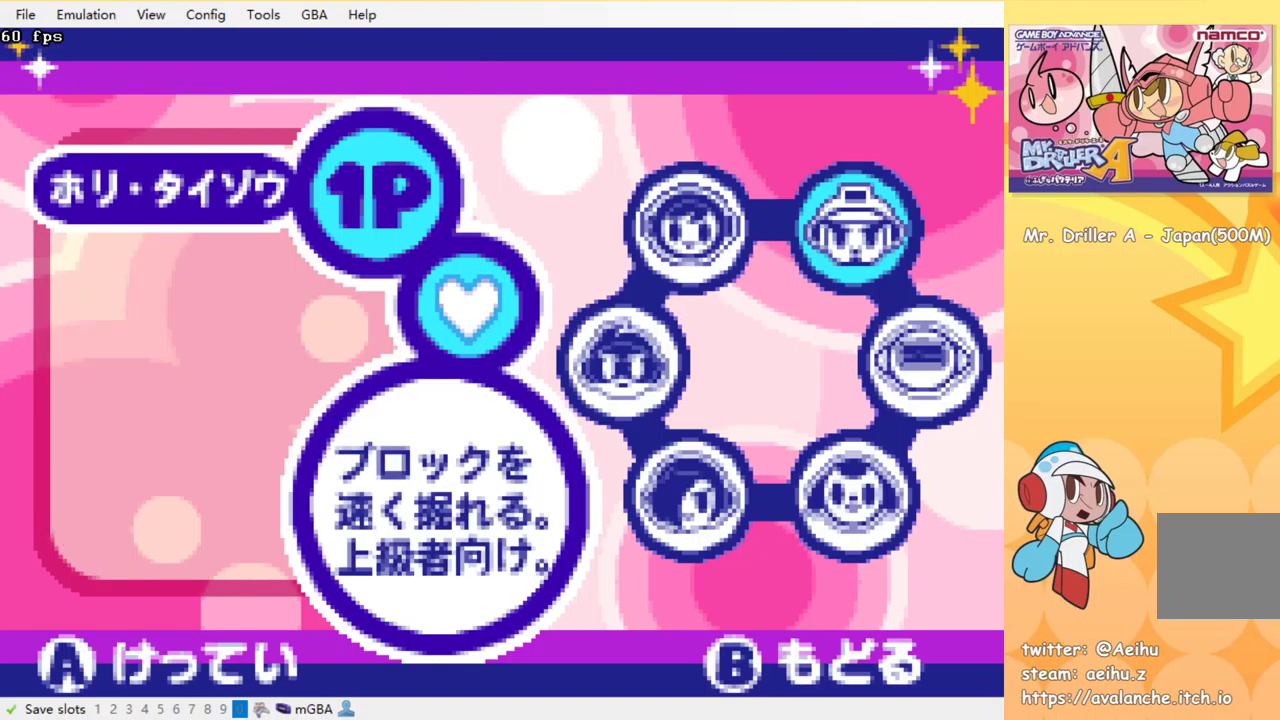
{"buttons": [], "events": [[67, "CROSS", "down"], [167, "CROSS", "up"], [233, "CROSS", "down"], [333, "CROSS", "up"], [400, "CROSS", "down"], [500, "CROSS", "up"]]}
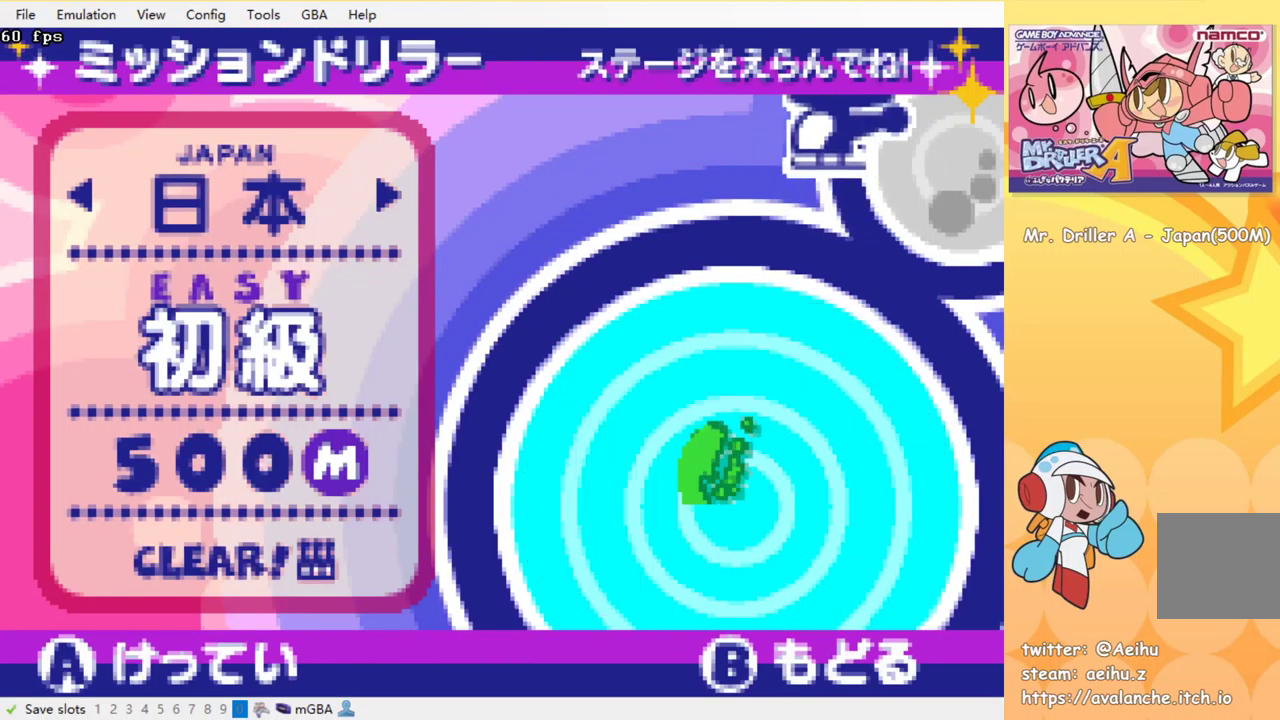
{"buttons": [], "events": [[67, "CROSS", "down"], [167, "CROSS", "up"], [233, "CROSS", "down"], [350, "CROSS", "up"]]}
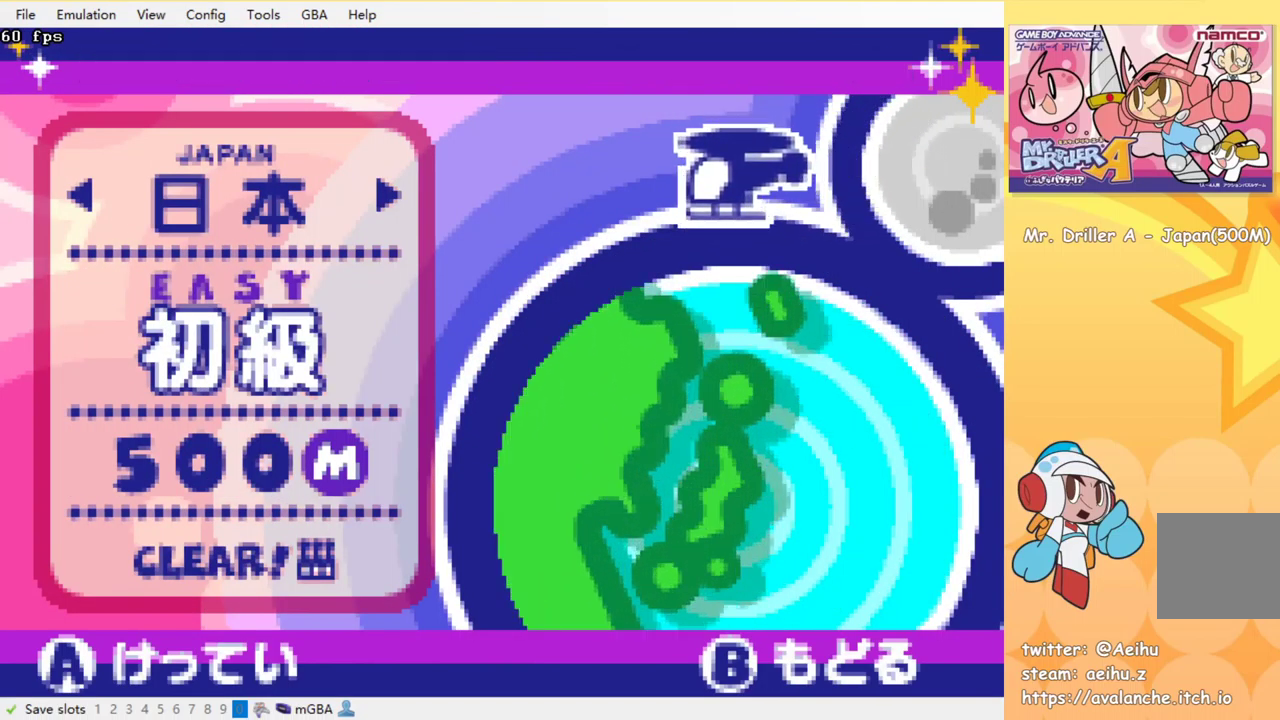
{"buttons": [], "events": [[83, "CROSS", "down"], [100, "SQUARE", "down"], [200, "CROSS", "up"], [200, "SQUARE", "up"], [300, "SQUARE", "down"], [317, "CROSS", "down"], [400, "SQUARE", "up"], [417, "CROSS", "up"]]}
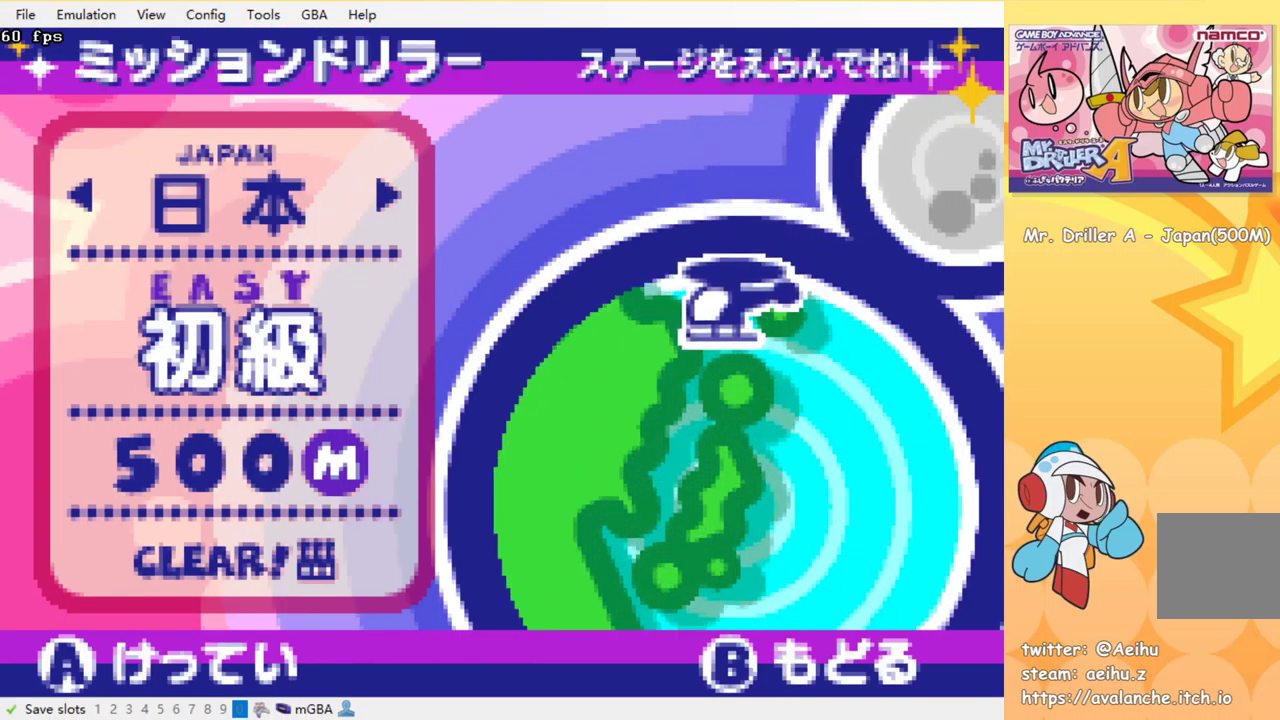
{"buttons": []}
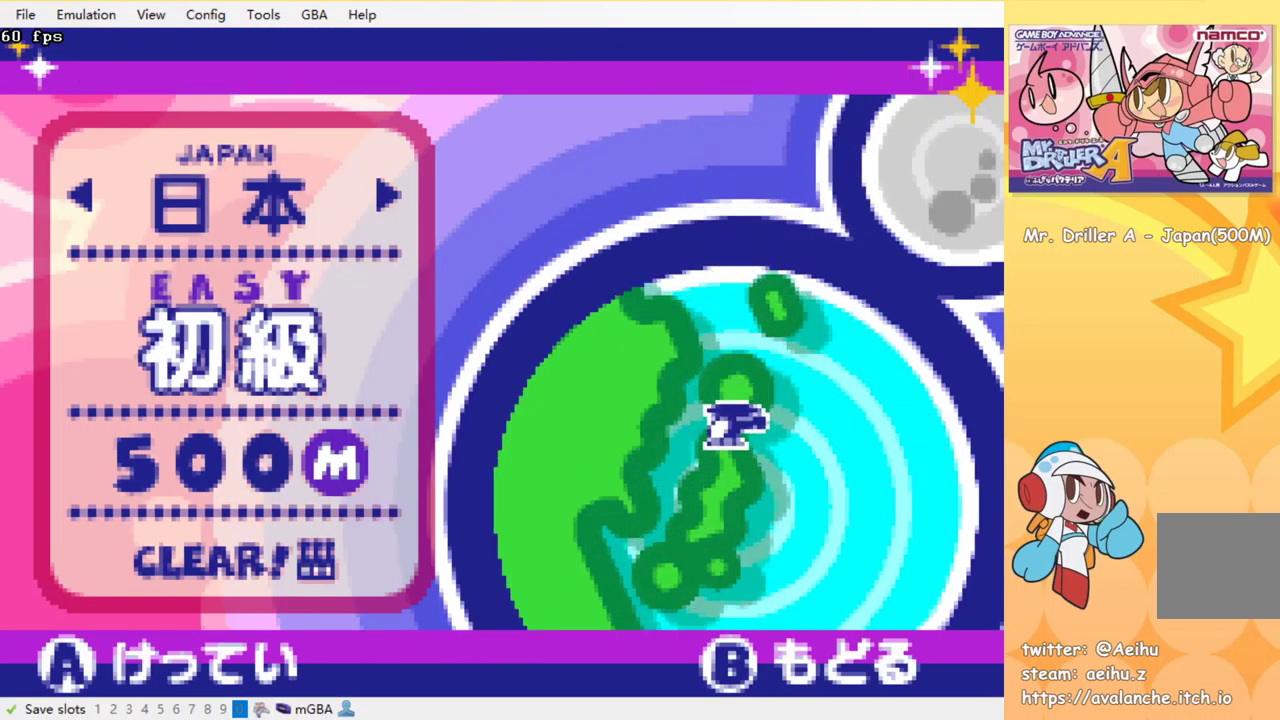
{"buttons": []}
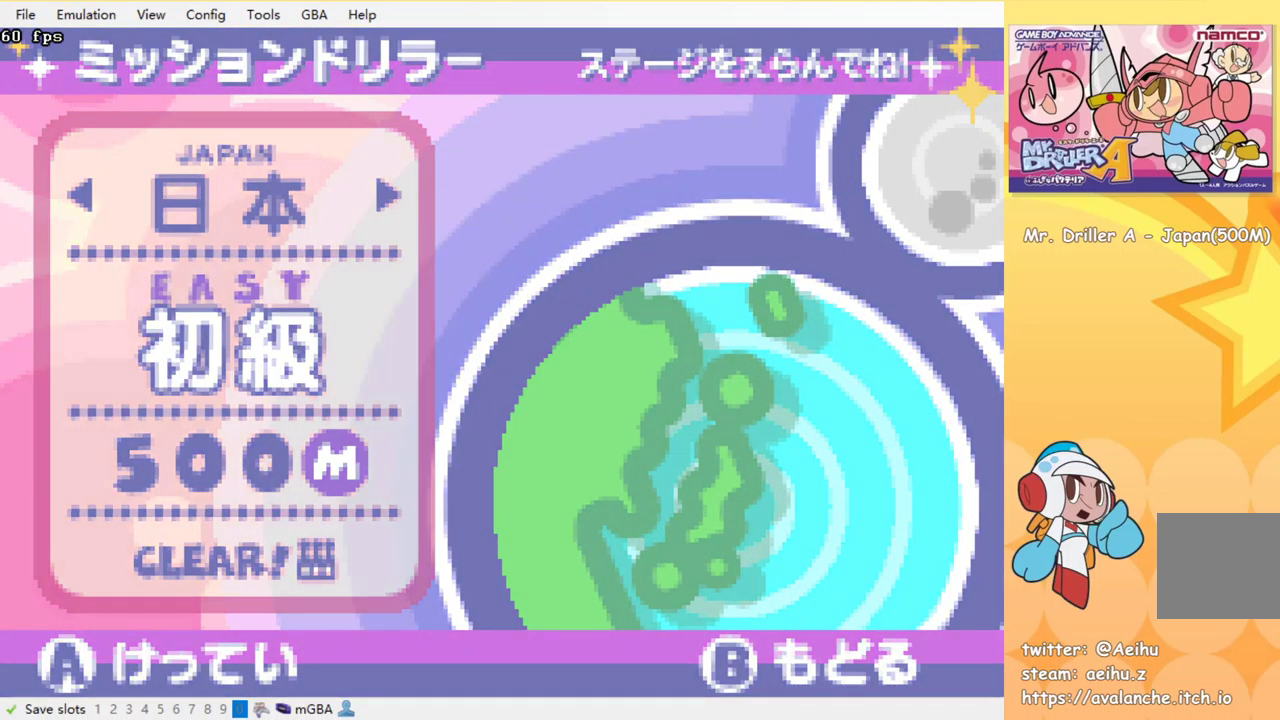
{"buttons": ["CROSS", "SQUARE"], "events": [[50, "CROSS", "down"], [67, "SQUARE", "down"], [417, "CROSS", "up"], [417, "SQUARE", "up"], [500, "CROSS", "down"], [500, "SQUARE", "down"]]}